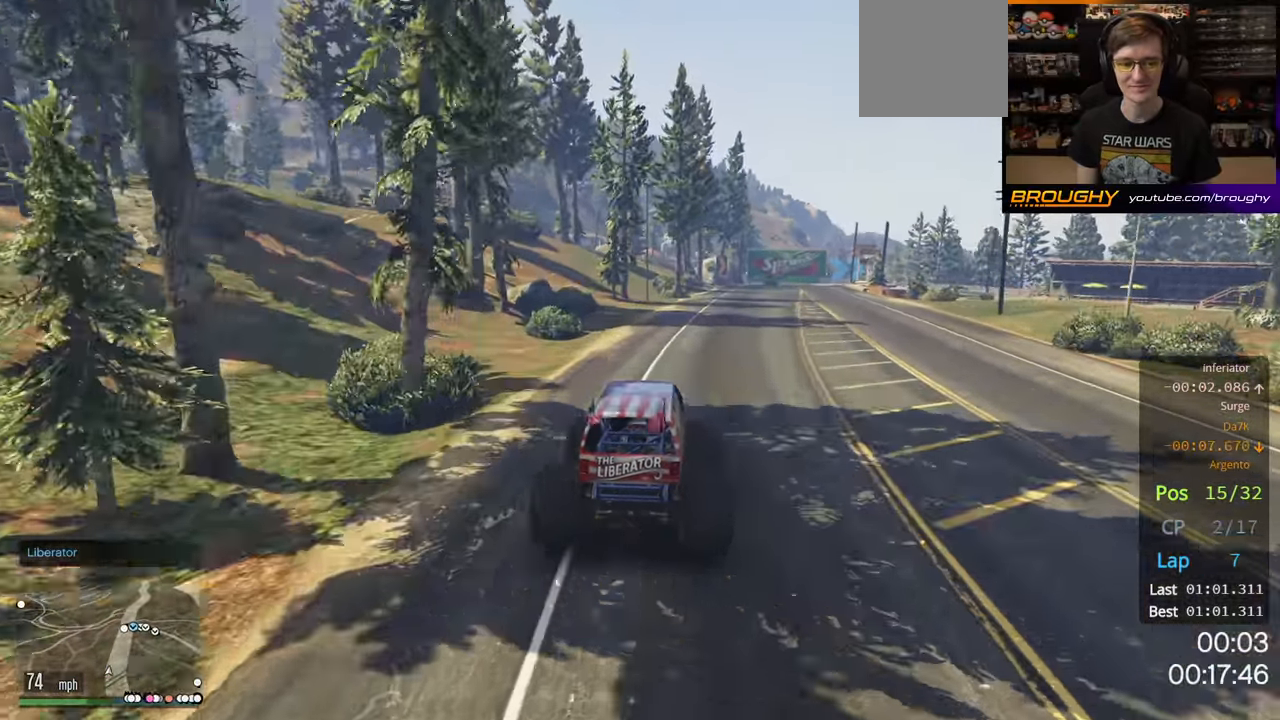
Gameplay with a controller (Xbox layout); each line is a JSON object with the inputs held at the frame after it. "events" lists button and stick changes between this image and that frame as [ms after this image, input, new state], when the widget could be followed in between. Not read: R3.
{"buttons": ["R2"], "left_stick": "center", "right_stick": "center", "events": []}
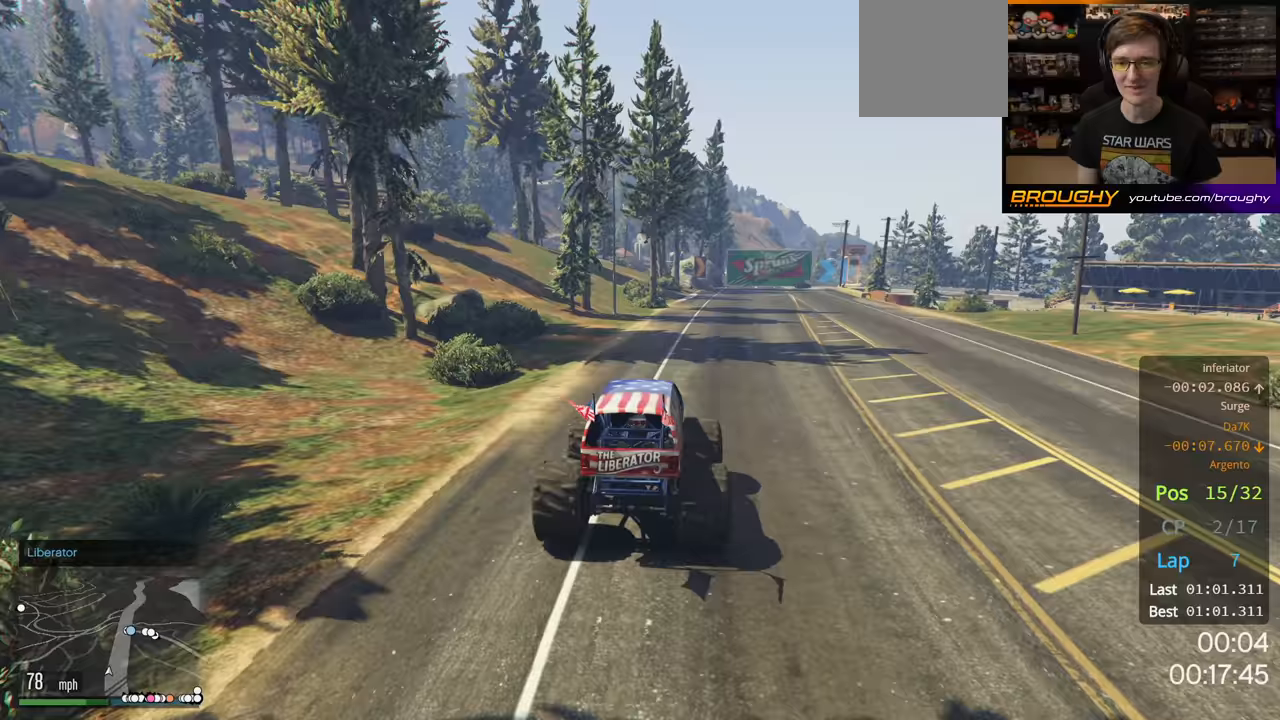
{"buttons": ["R2"], "left_stick": "center", "right_stick": "center", "events": []}
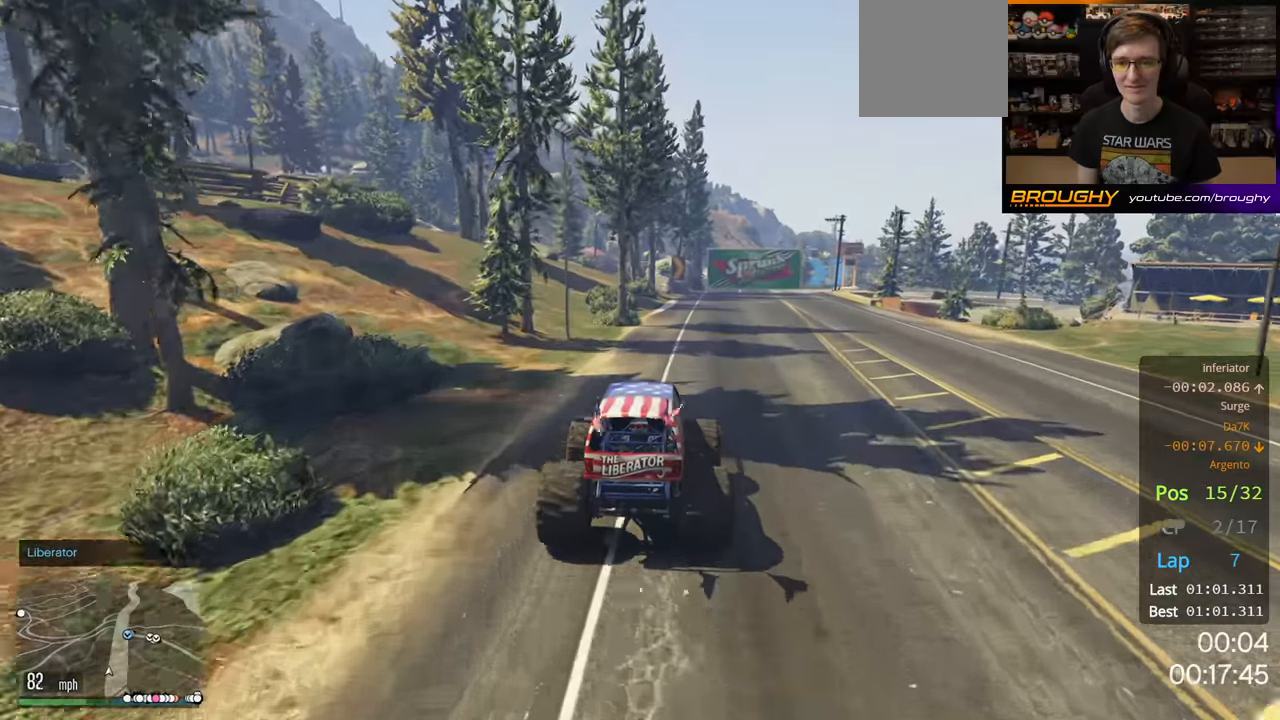
{"buttons": ["R2"], "left_stick": "center", "right_stick": "center", "events": []}
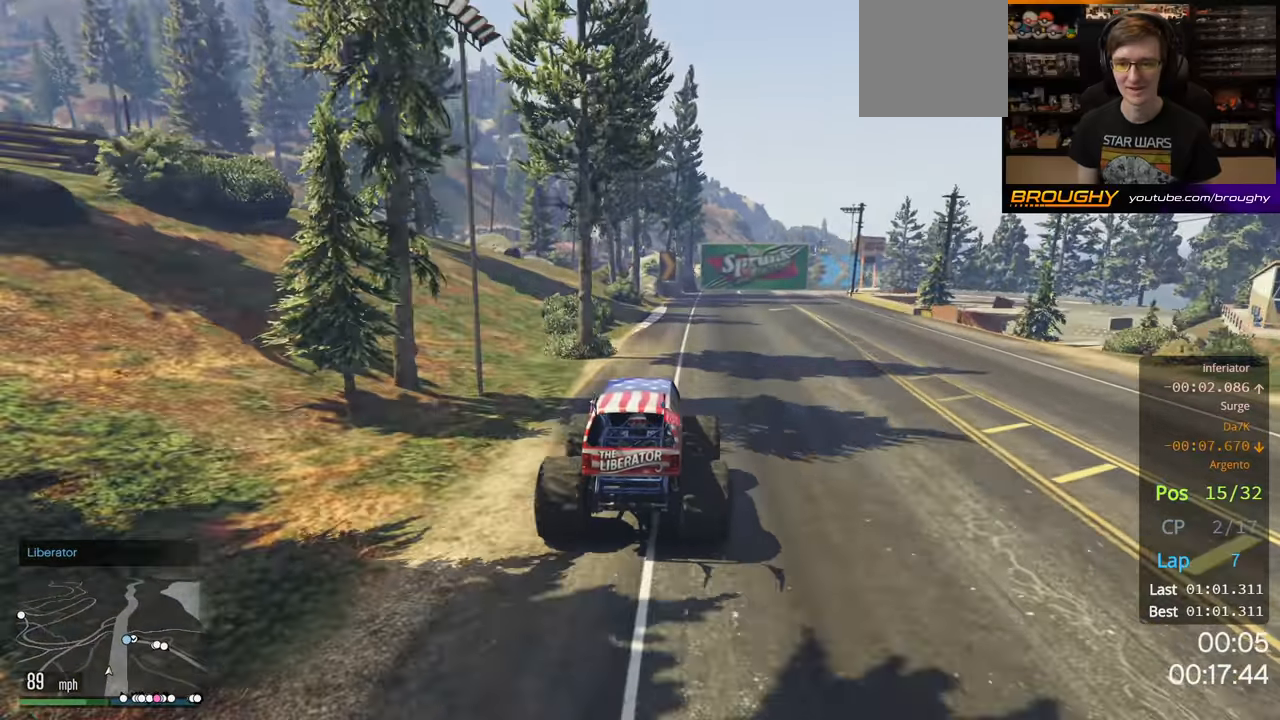
{"buttons": ["R2"], "left_stick": "center", "right_stick": "center", "events": []}
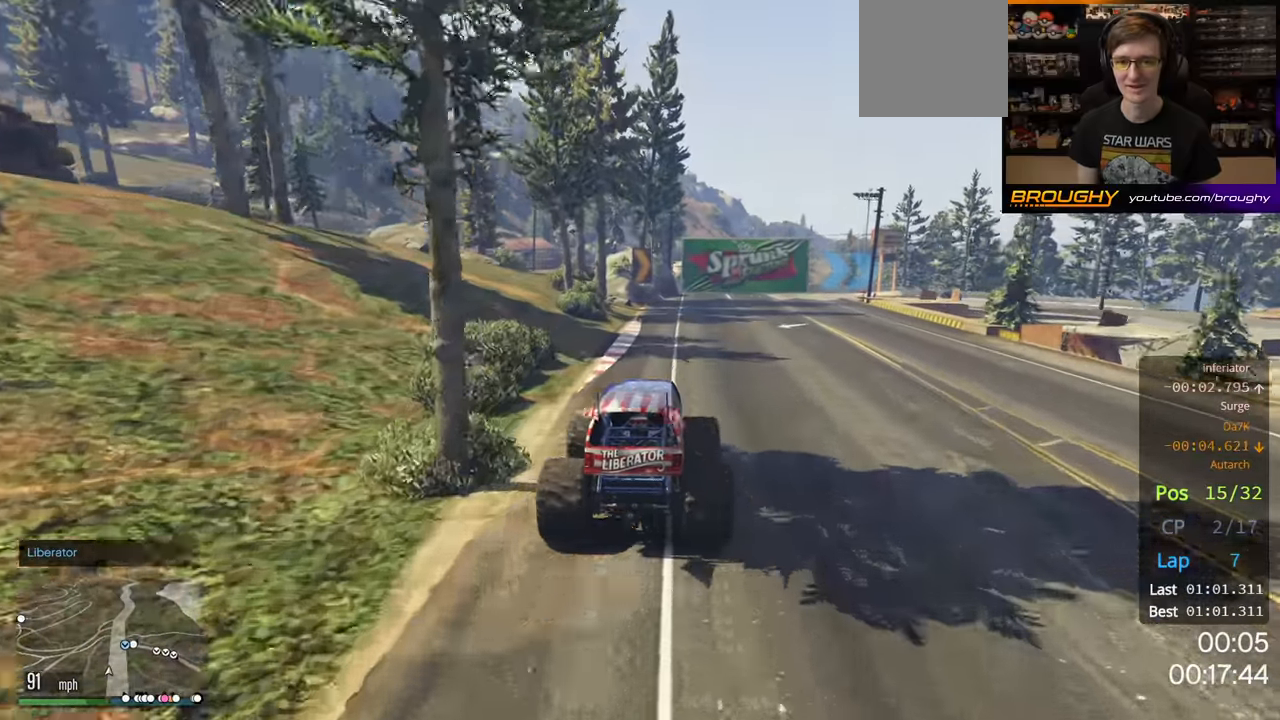
{"buttons": ["R2"], "left_stick": "right", "right_stick": "center", "events": [[367, "left_stick", "right"]]}
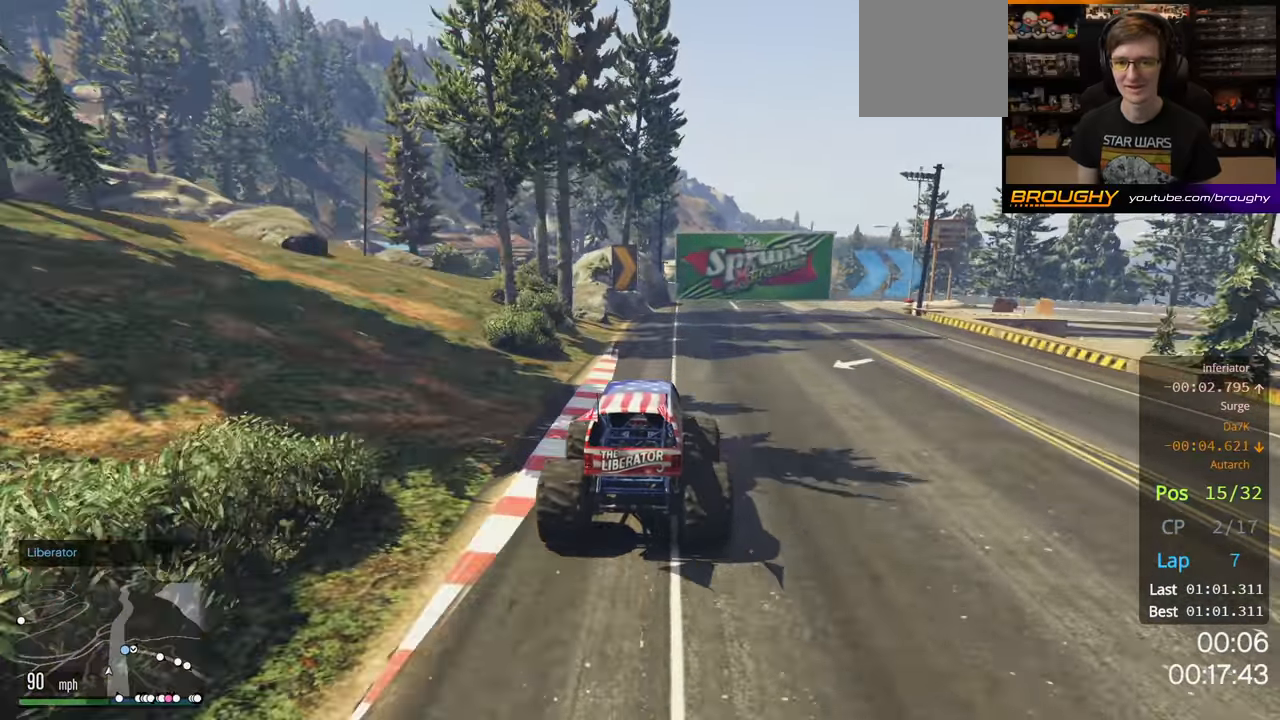
{"buttons": [], "left_stick": "right", "right_stick": "center", "events": [[200, "L2", "down"], [300, "R2", "up"], [500, "L2", "up"]]}
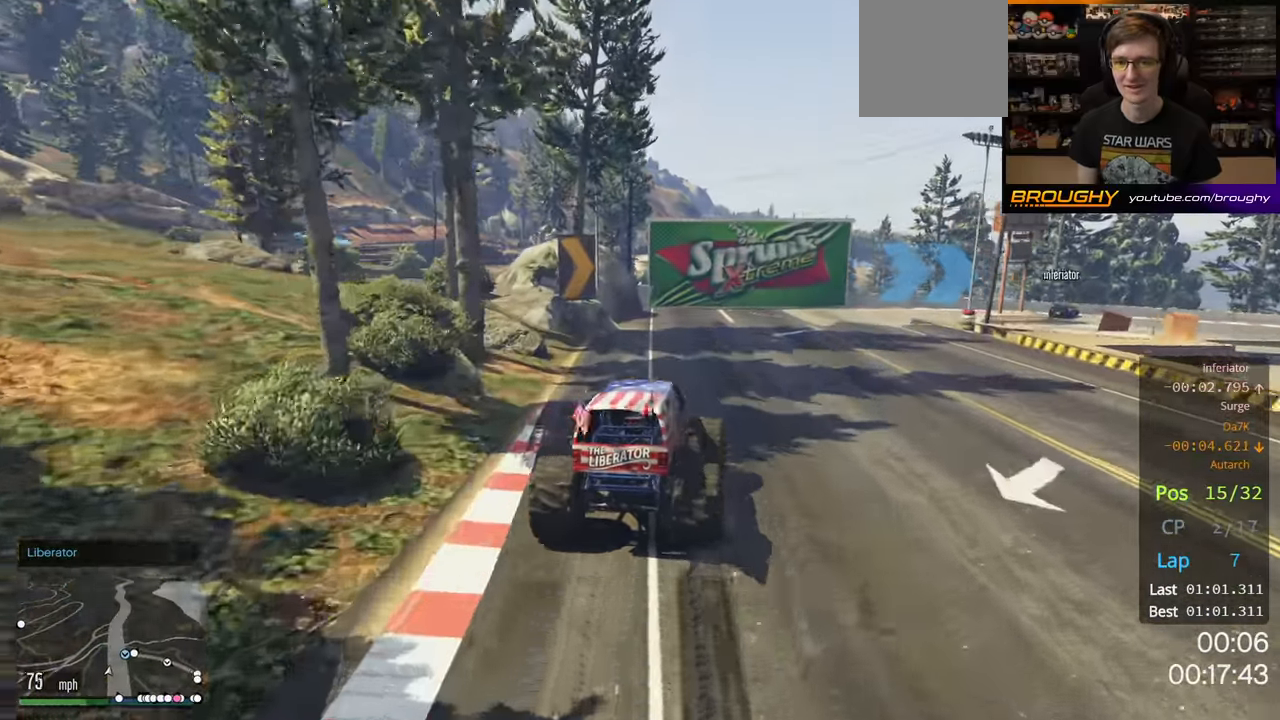
{"buttons": [], "left_stick": "right", "right_stick": "center", "events": [[17, "left_stick", "center"], [117, "L2", "down"], [133, "left_stick", "right"], [283, "L2", "up"], [283, "left_stick", "center"], [417, "left_stick", "right"]]}
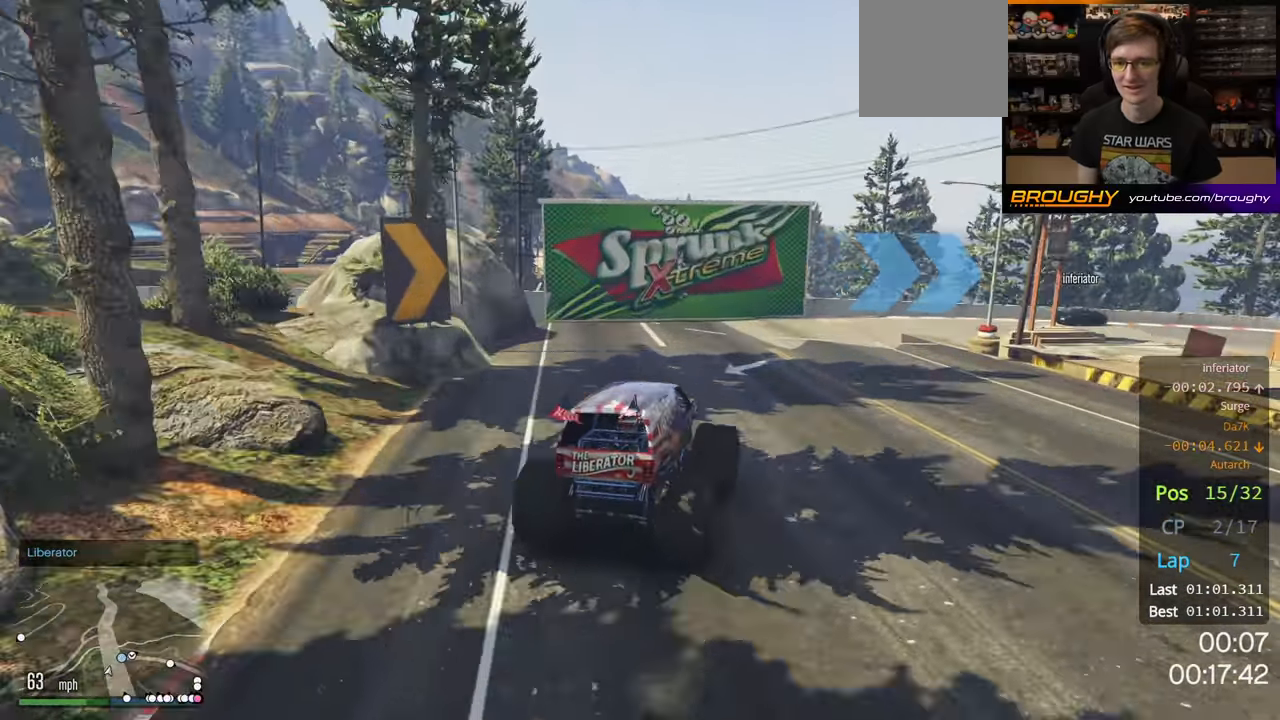
{"buttons": ["R2"], "left_stick": "right", "right_stick": "center", "events": [[100, "left_stick", "center"], [200, "R2", "down"], [283, "left_stick", "right"]]}
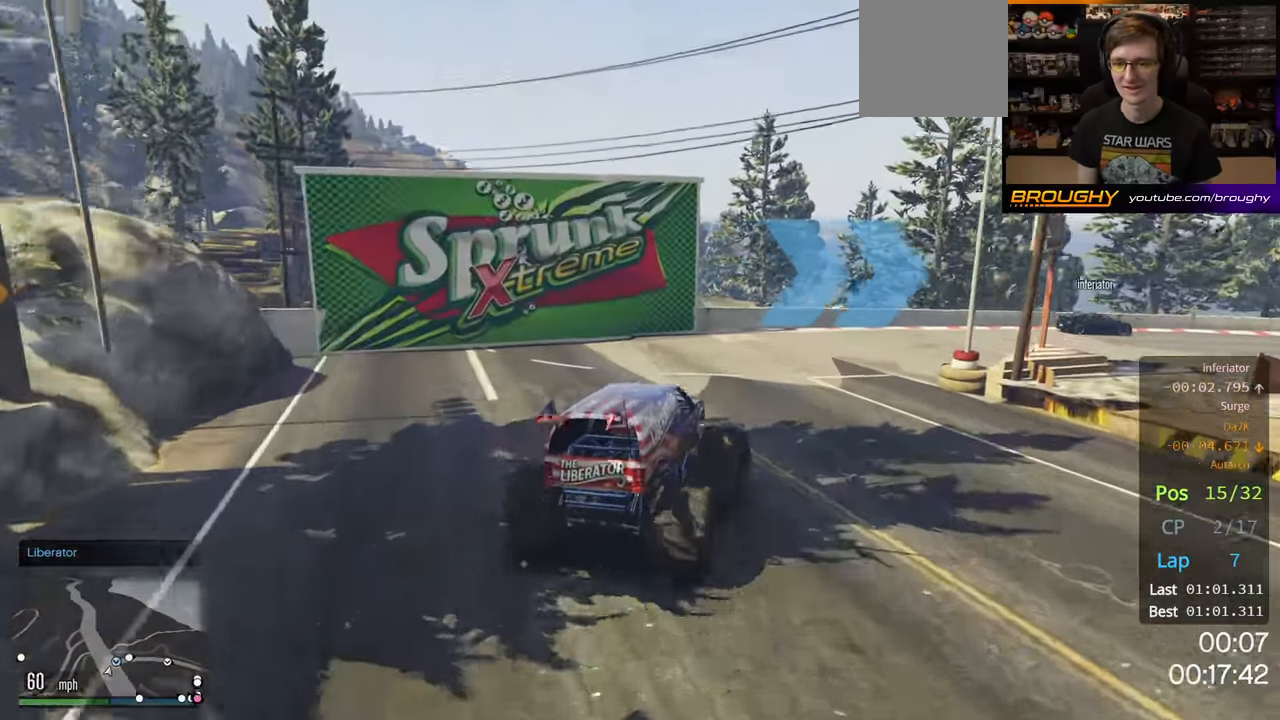
{"buttons": ["R2"], "left_stick": "center", "right_stick": "center", "events": [[233, "R2", "up"], [367, "R2", "down"], [500, "left_stick", "center"]]}
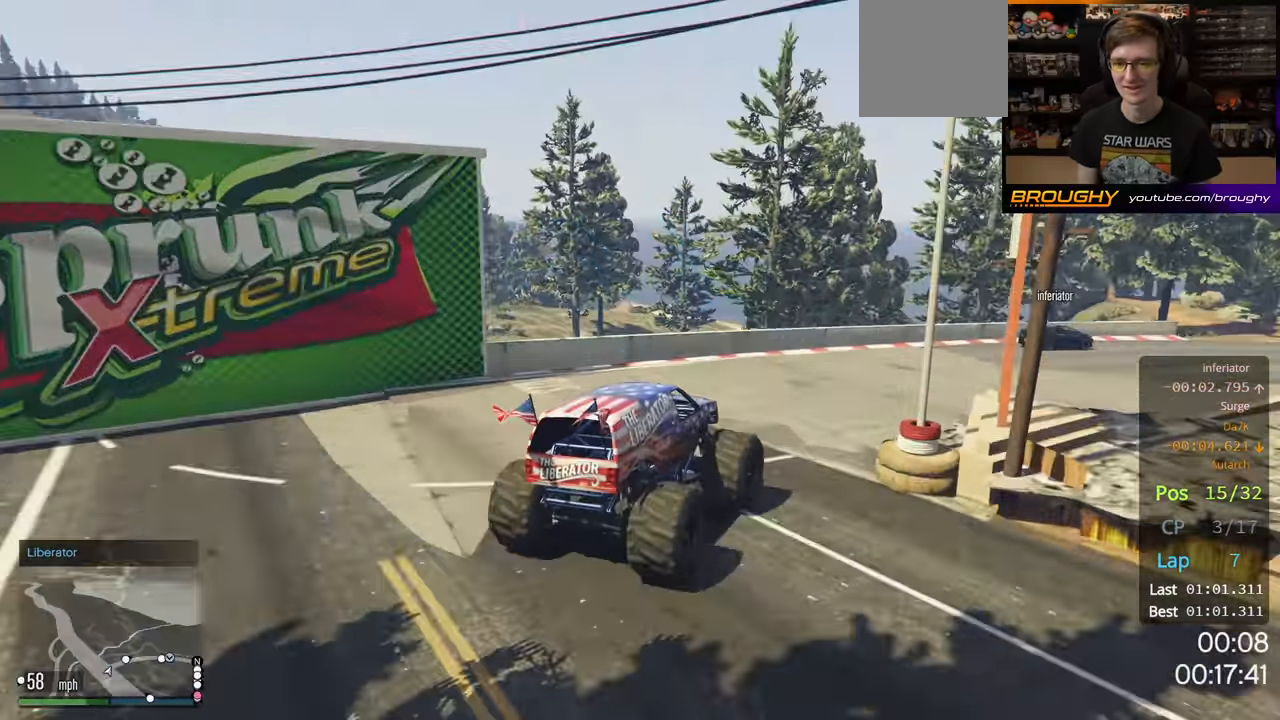
{"buttons": ["R2"], "left_stick": "right", "right_stick": "center", "events": [[133, "left_stick", "right"]]}
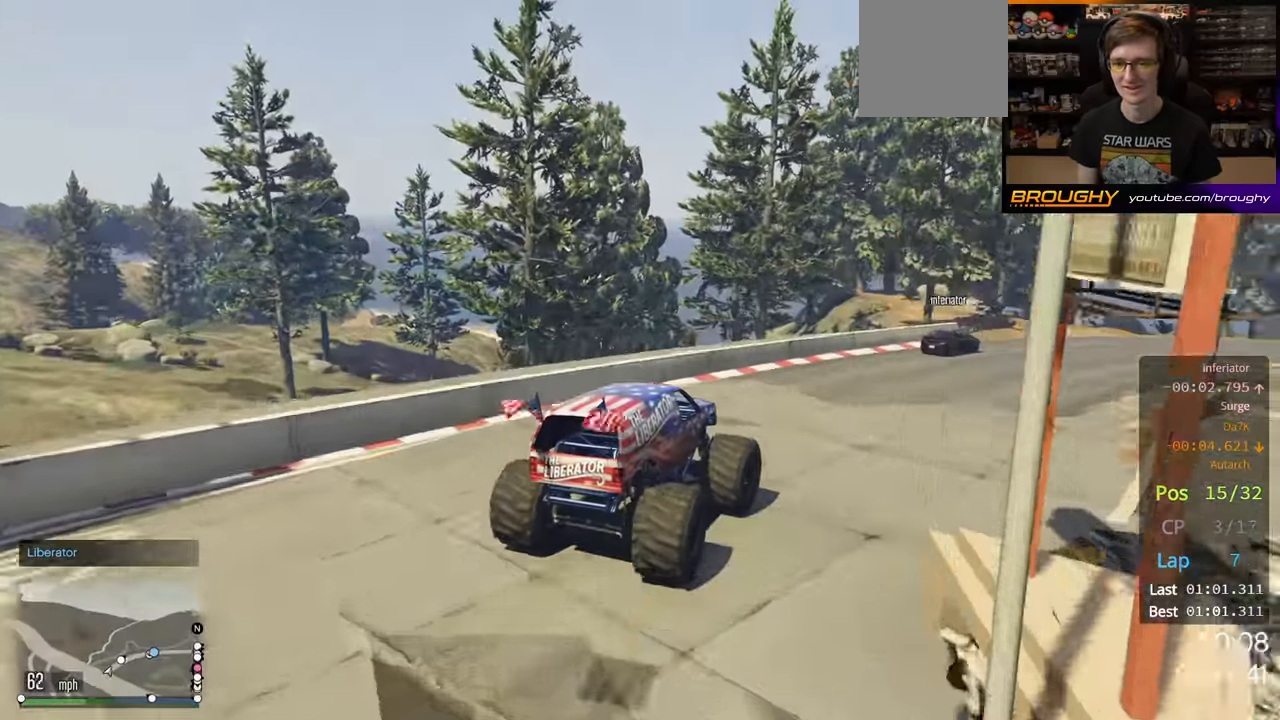
{"buttons": ["R2"], "left_stick": "right", "right_stick": "center", "events": [[83, "left_stick", "center"], [217, "left_stick", "right"]]}
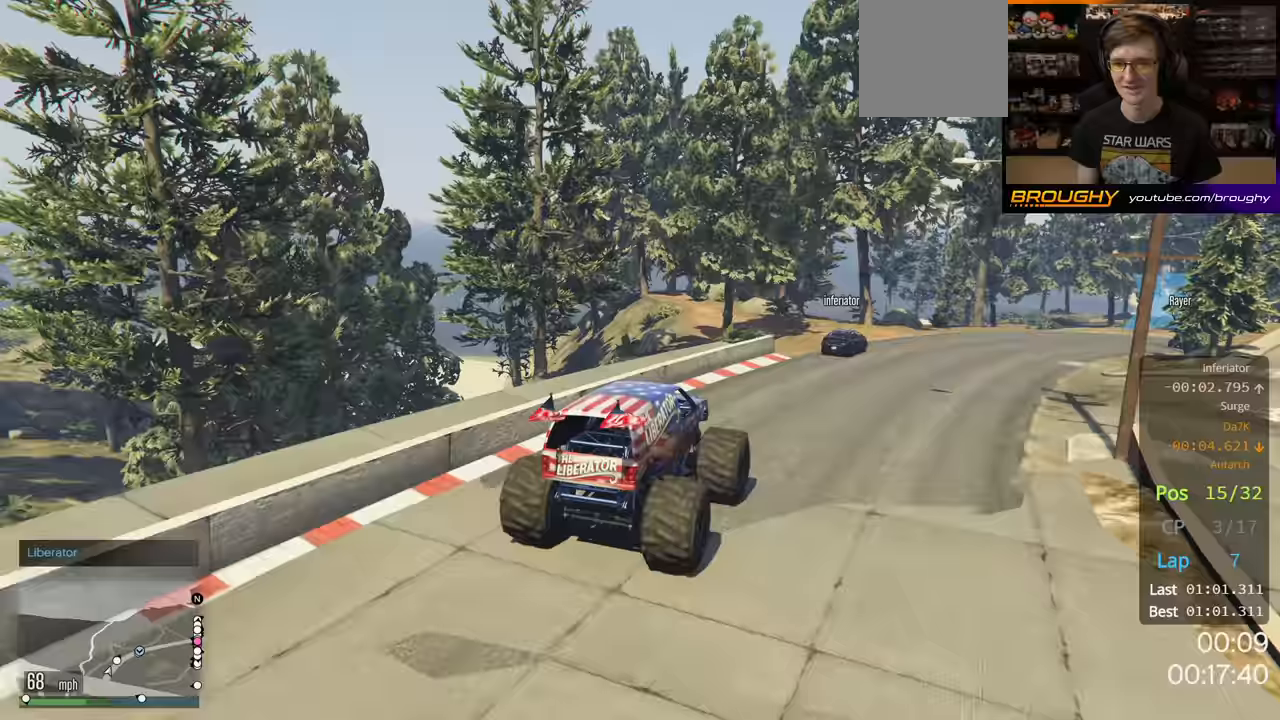
{"buttons": ["R2"], "left_stick": "right", "right_stick": "center", "events": []}
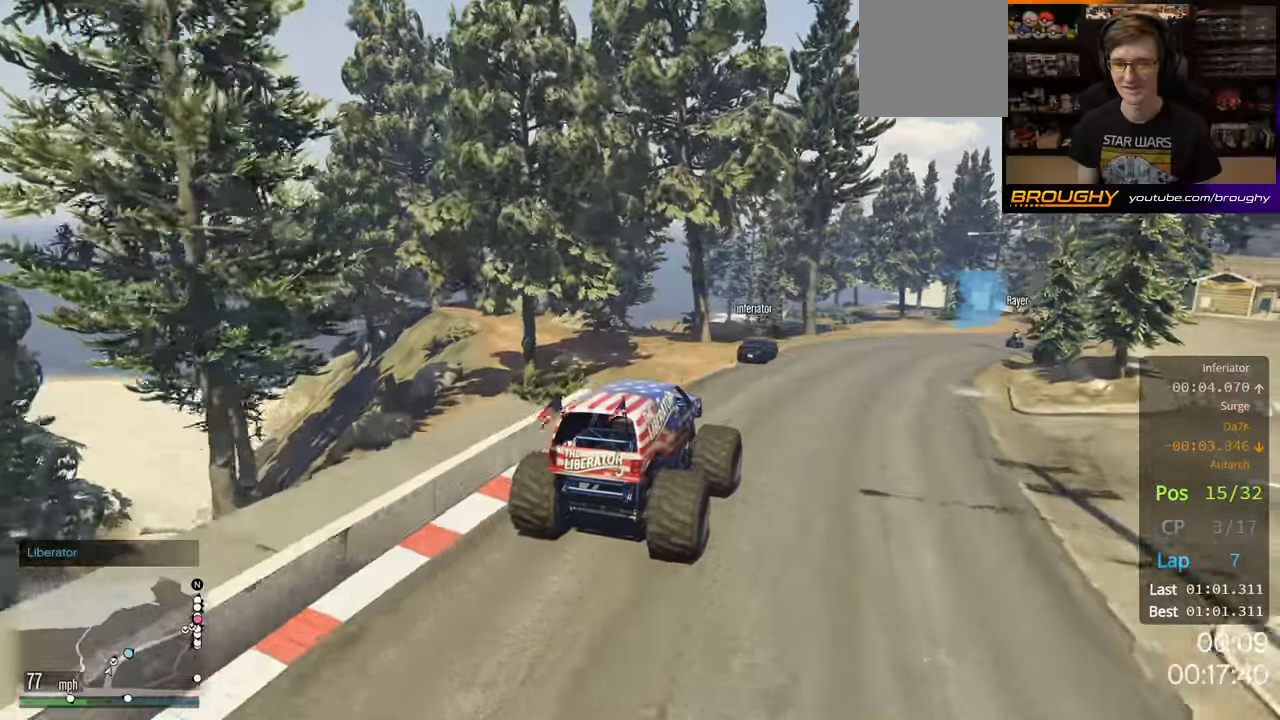
{"buttons": ["R2"], "left_stick": "right", "right_stick": "center", "events": []}
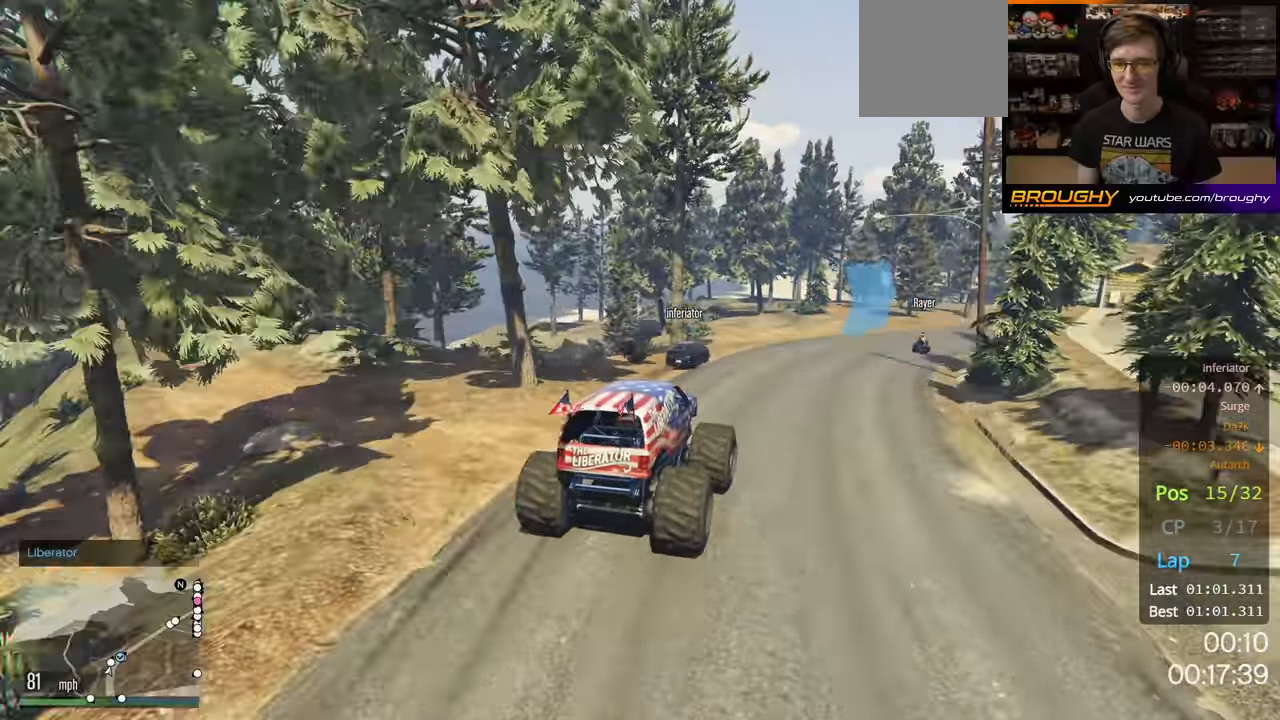
{"buttons": ["R2"], "left_stick": "right", "right_stick": "center", "events": [[83, "left_stick", "center"], [233, "left_stick", "right"]]}
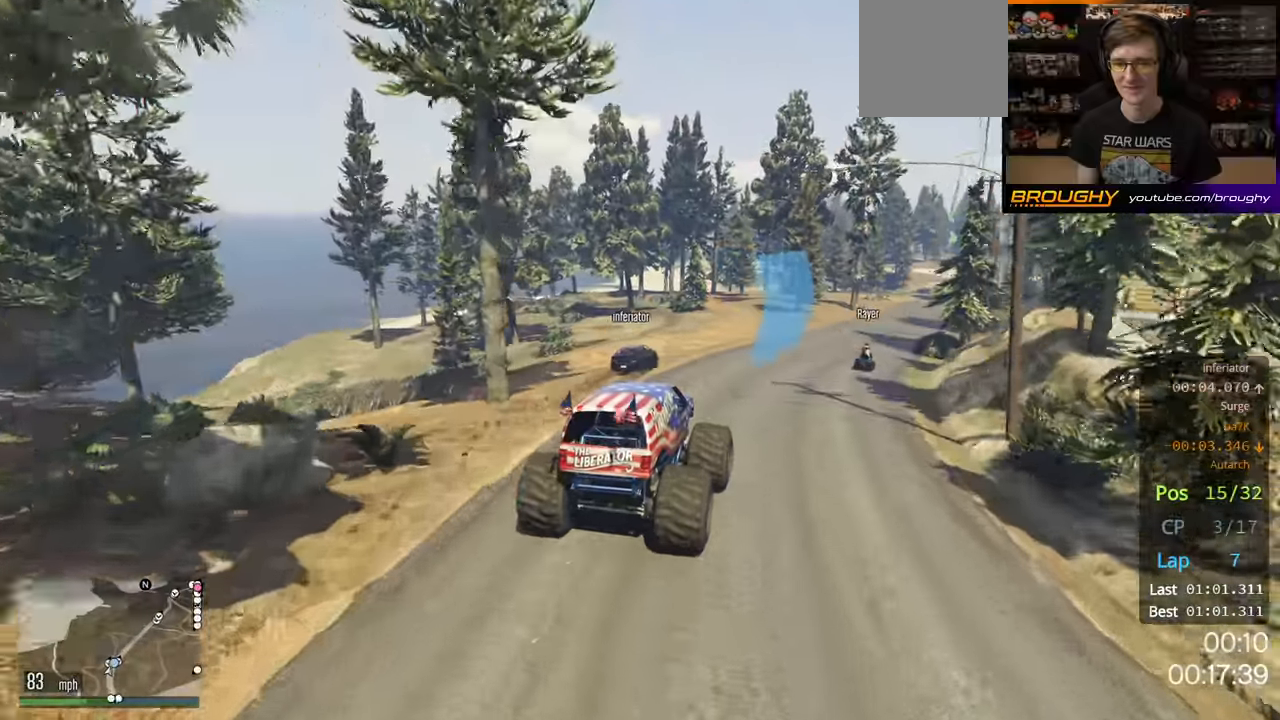
{"buttons": ["R2"], "left_stick": "right", "right_stick": "center", "events": []}
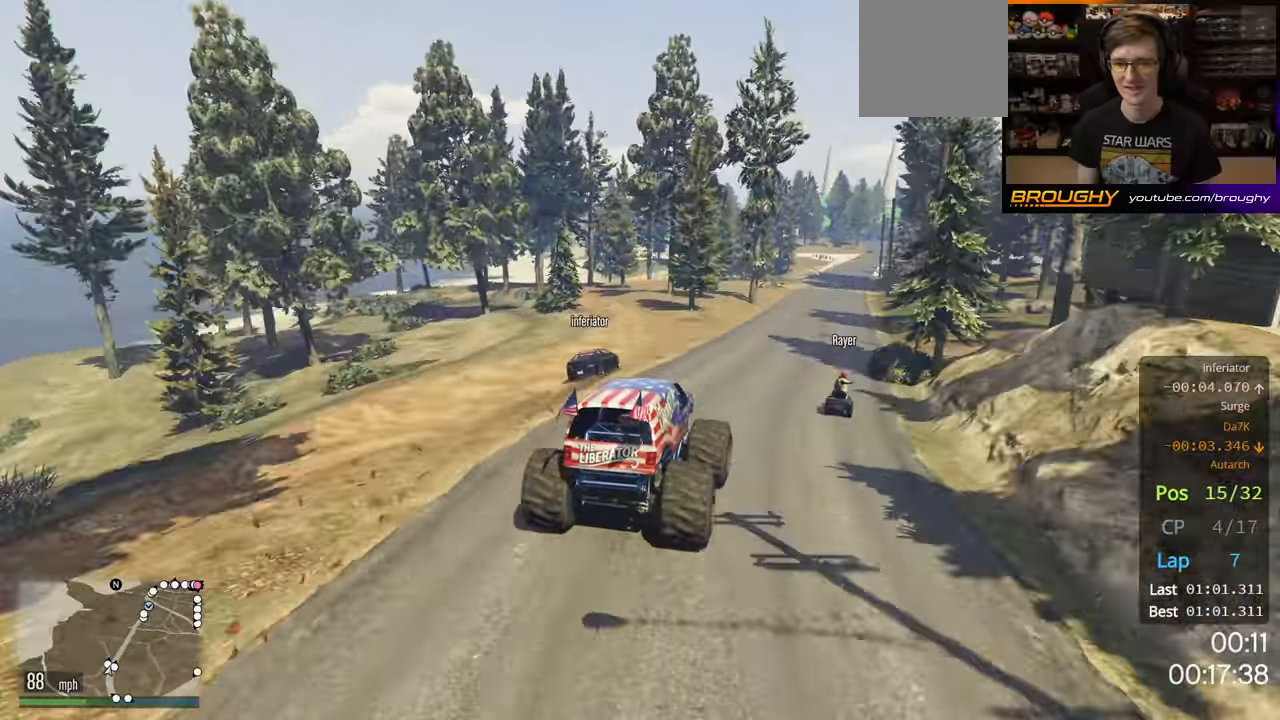
{"buttons": ["R2"], "left_stick": "center", "right_stick": "center", "events": [[100, "left_stick", "center"], [233, "left_stick", "right"], [400, "left_stick", "center"]]}
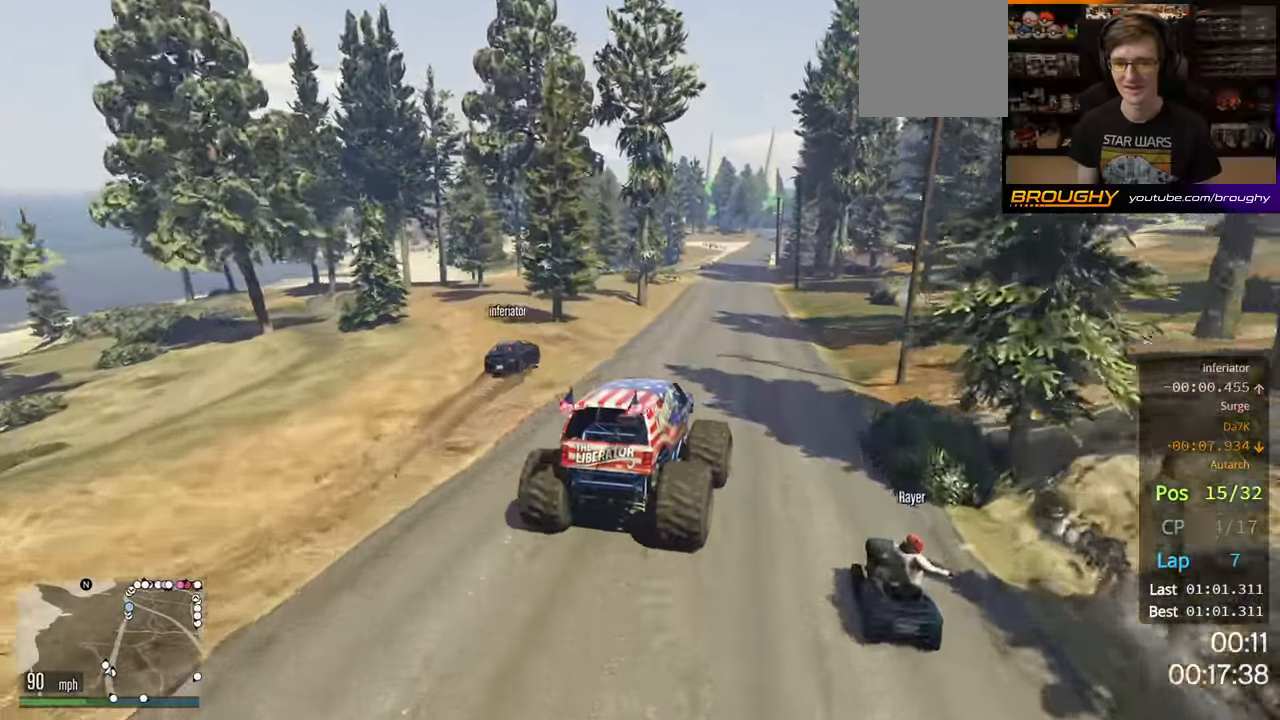
{"buttons": ["R2"], "left_stick": "center", "right_stick": "center", "events": [[33, "left_stick", "up-left"], [167, "left_stick", "center"]]}
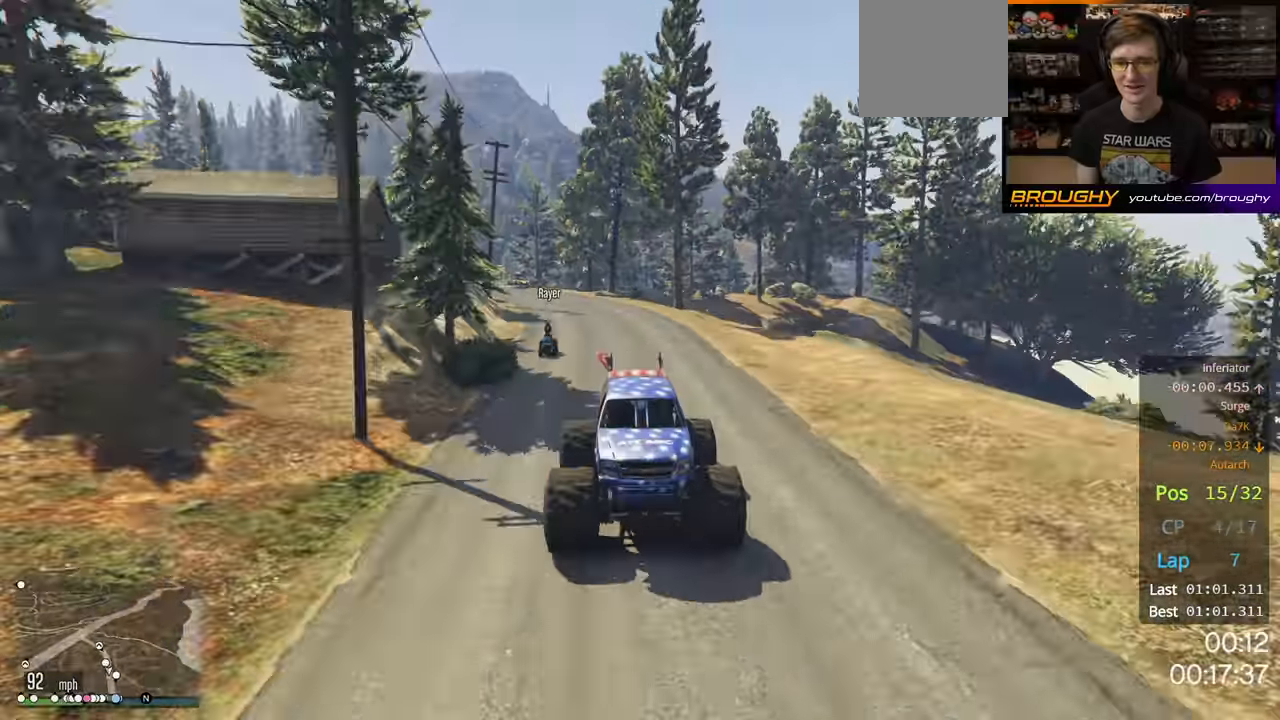
{"buttons": ["R2"], "left_stick": "center", "right_stick": "center", "events": []}
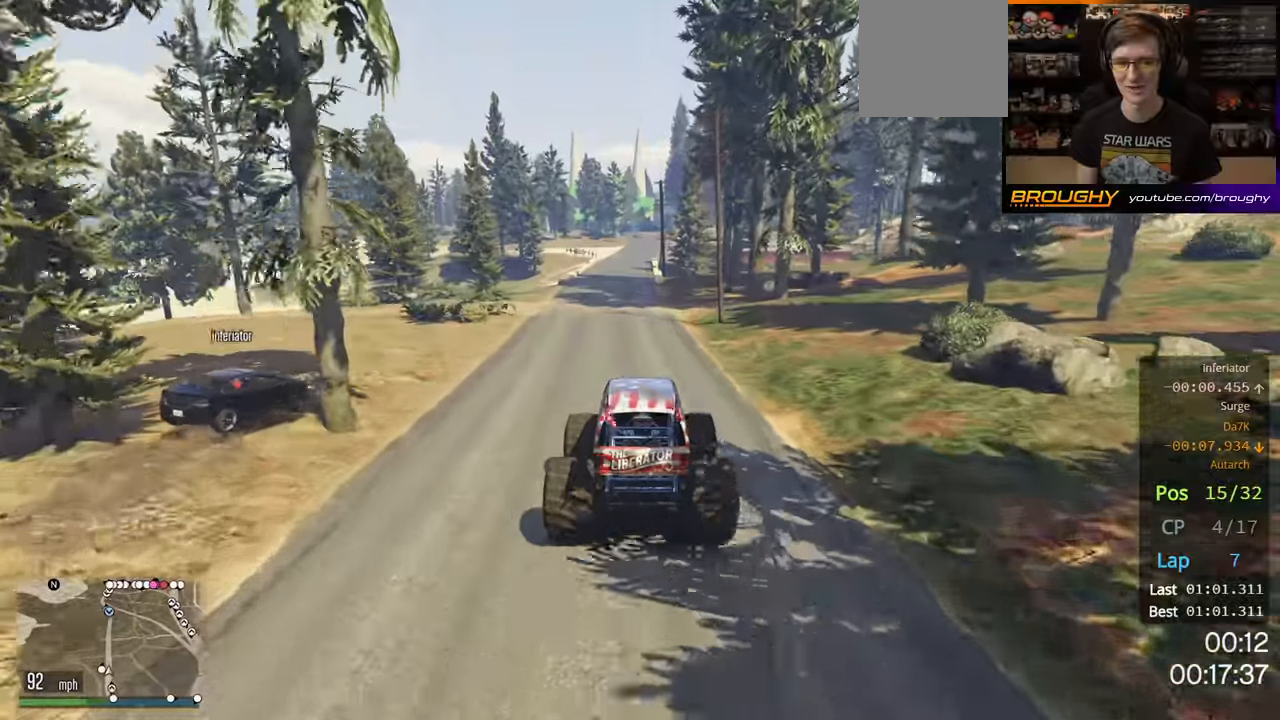
{"buttons": ["R2"], "left_stick": "center", "right_stick": "center", "events": [[383, "left_stick", "up-left"], [483, "left_stick", "center"]]}
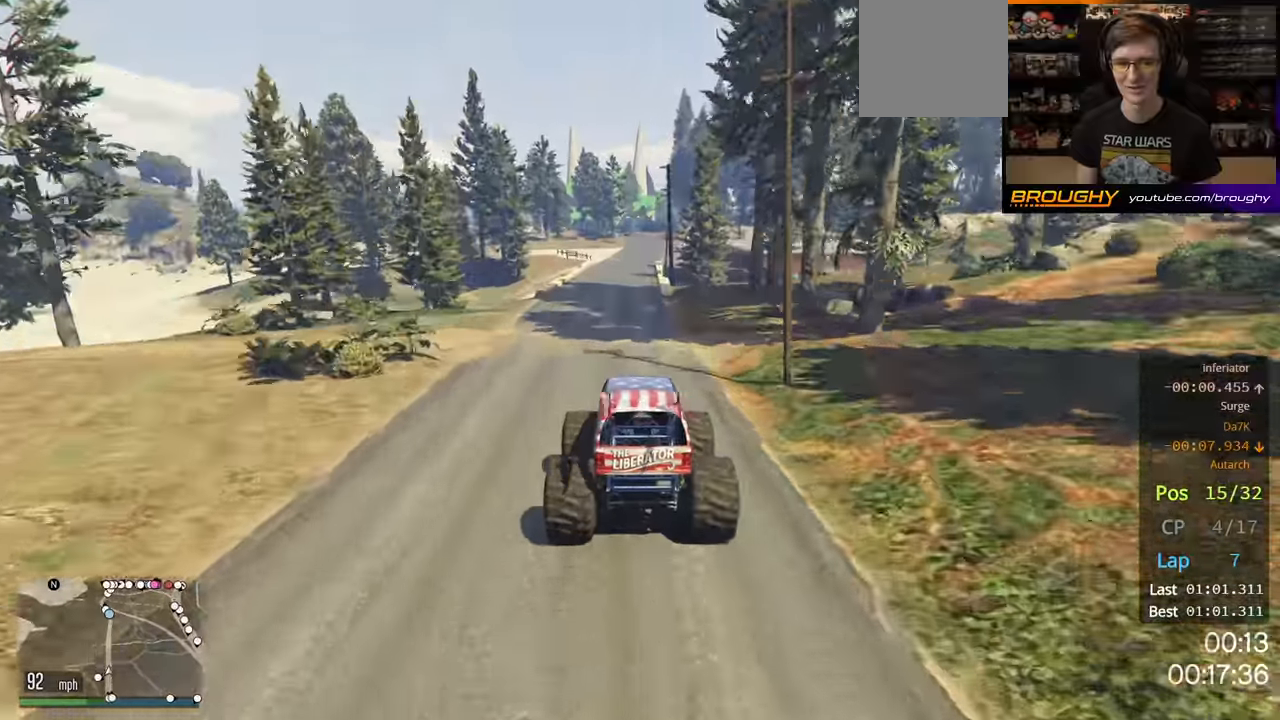
{"buttons": ["R2"], "left_stick": "center", "right_stick": "center", "events": []}
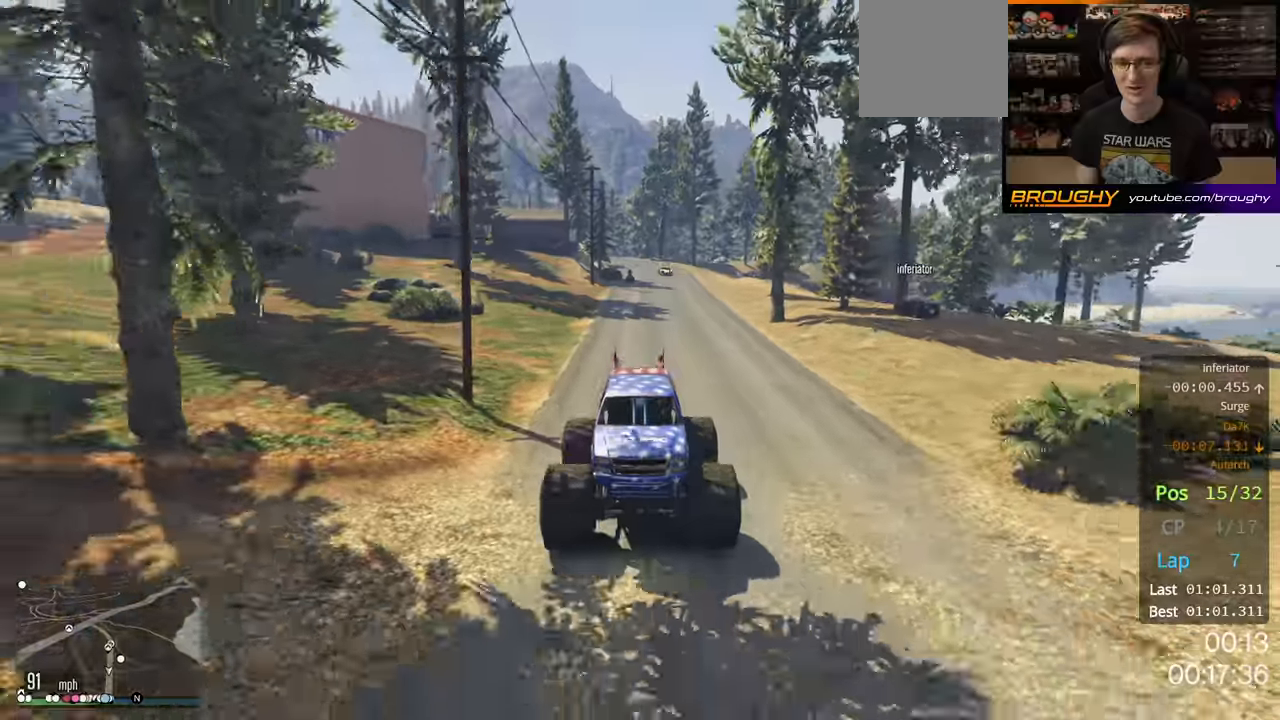
{"buttons": ["R2"], "left_stick": "center", "right_stick": "center", "events": [[50, "left_stick", "right"], [167, "left_stick", "center"]]}
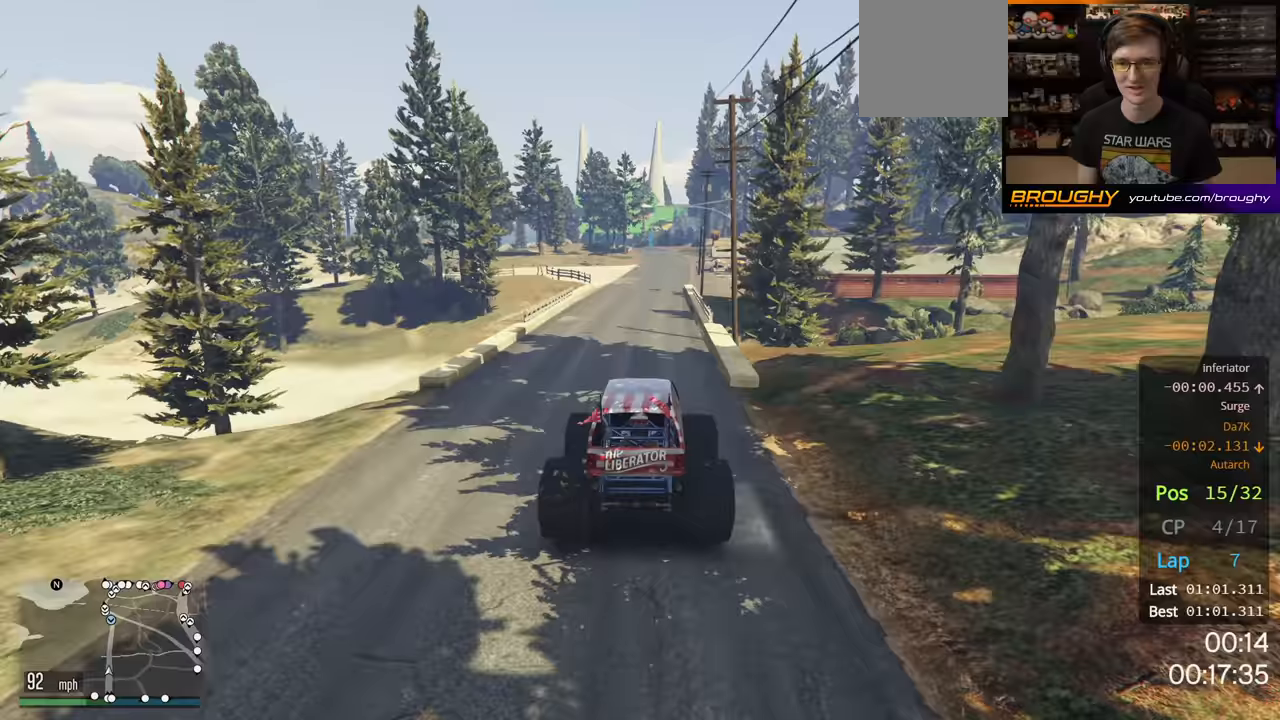
{"buttons": ["R2"], "left_stick": "center", "right_stick": "center", "events": []}
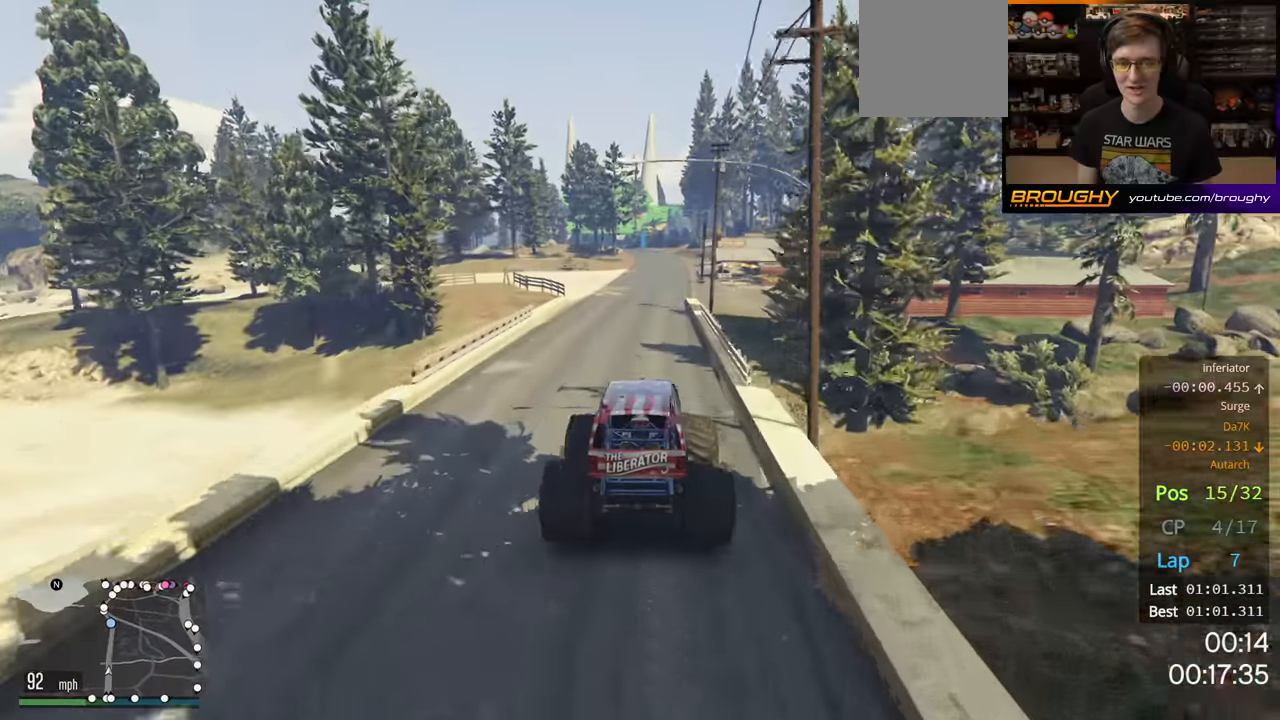
{"buttons": ["R2"], "left_stick": "center", "right_stick": "center", "events": []}
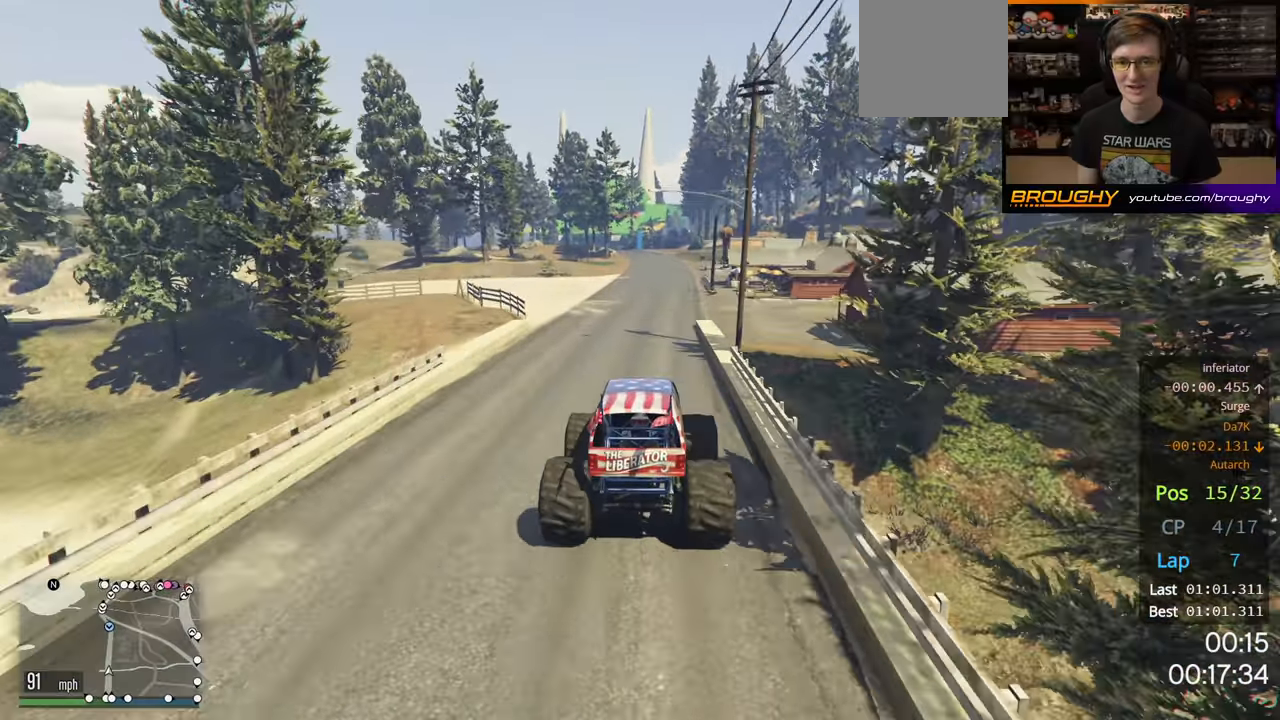
{"buttons": ["R2"], "left_stick": "center", "right_stick": "center", "events": []}
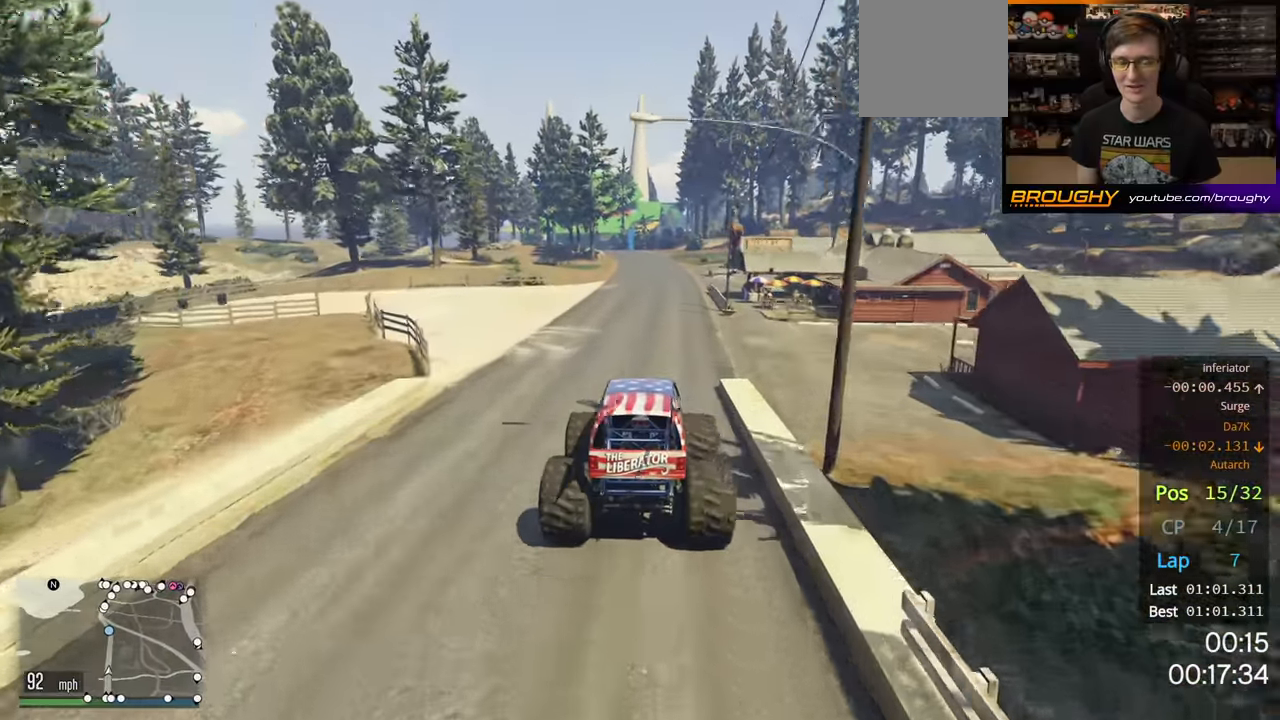
{"buttons": ["R2"], "left_stick": "center", "right_stick": "center", "events": []}
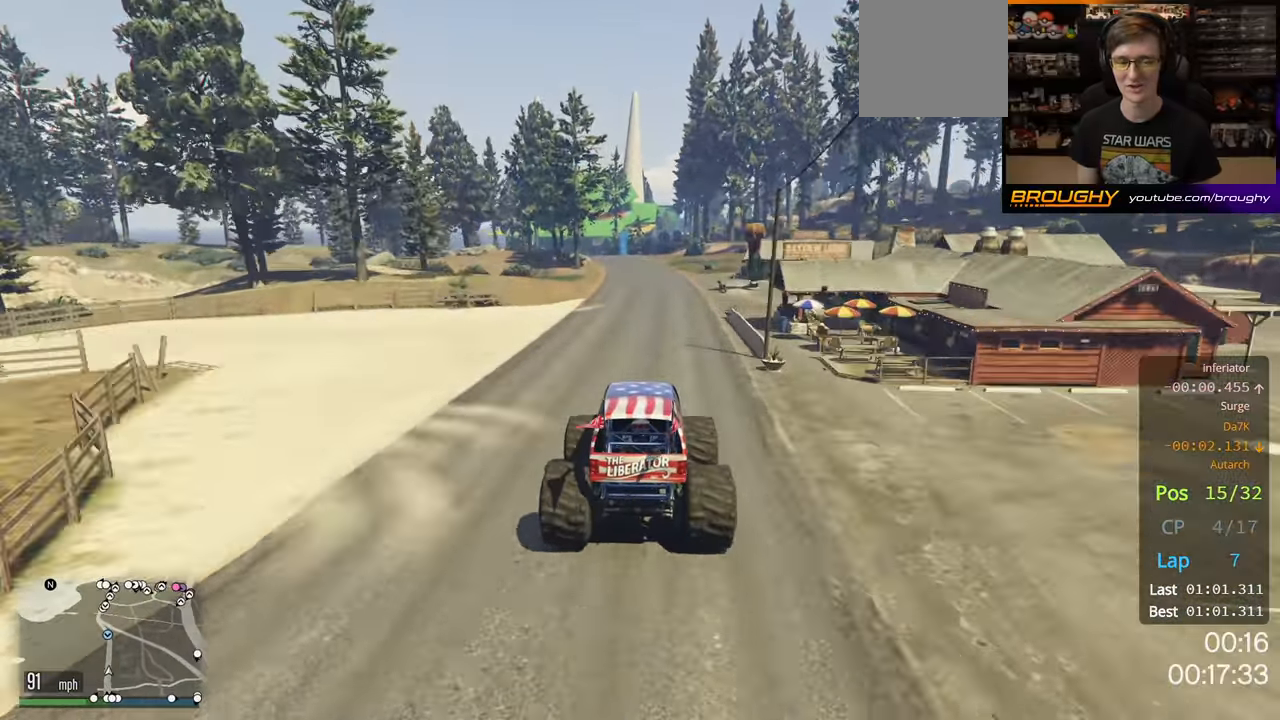
{"buttons": ["R2"], "left_stick": "center", "right_stick": "center", "events": []}
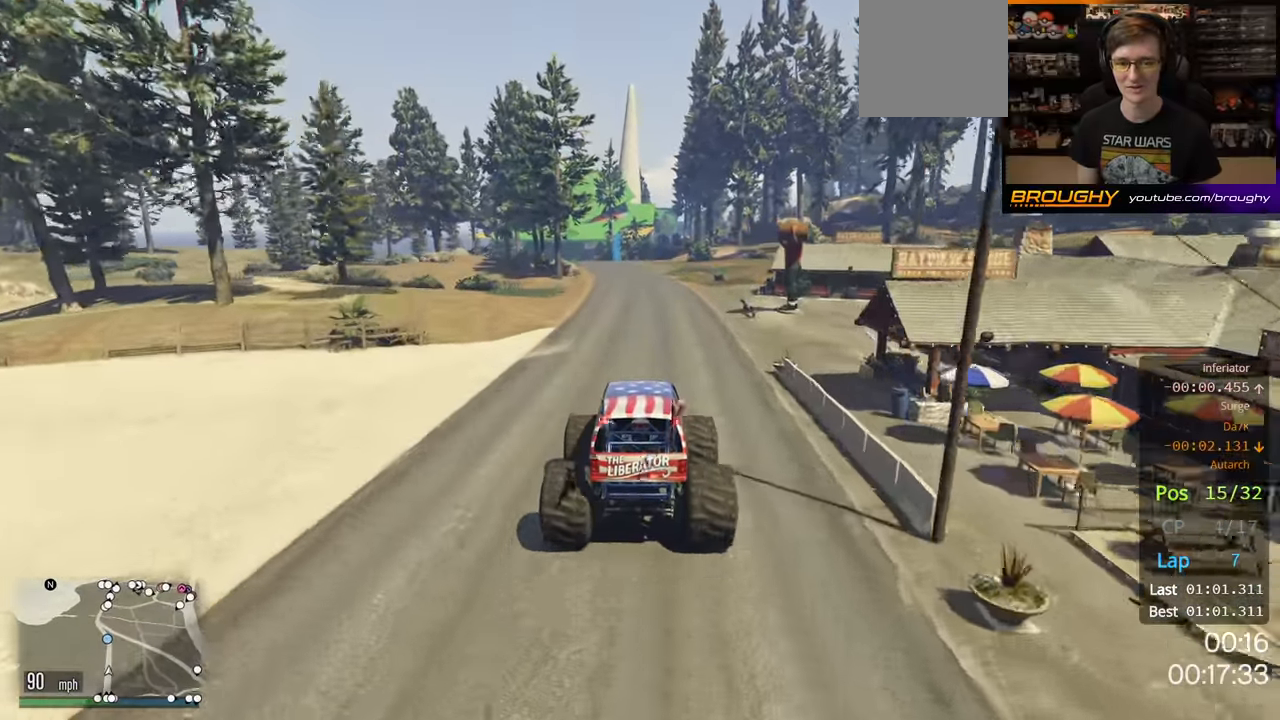
{"buttons": ["R2"], "left_stick": "up-left", "right_stick": "center", "events": [[33, "left_stick", "up-left"], [150, "left_stick", "center"], [500, "left_stick", "up-left"]]}
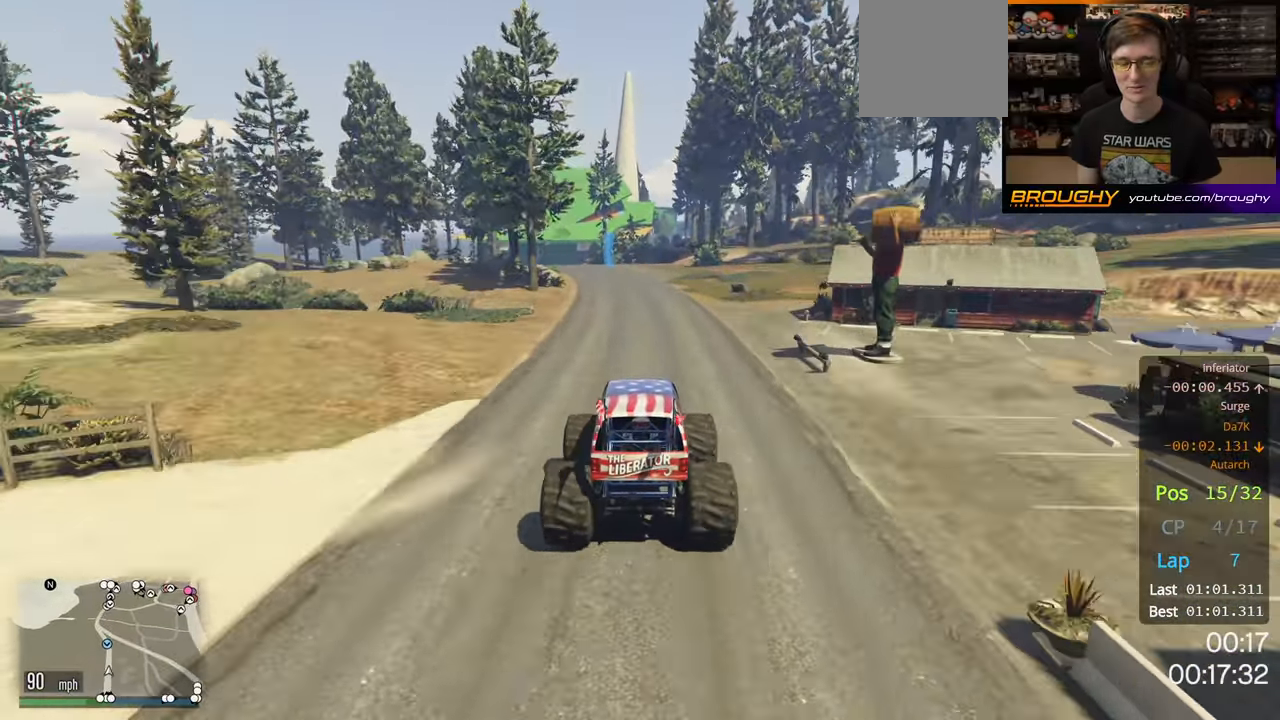
{"buttons": ["R2"], "left_stick": "center", "right_stick": "center", "events": [[133, "left_stick", "center"]]}
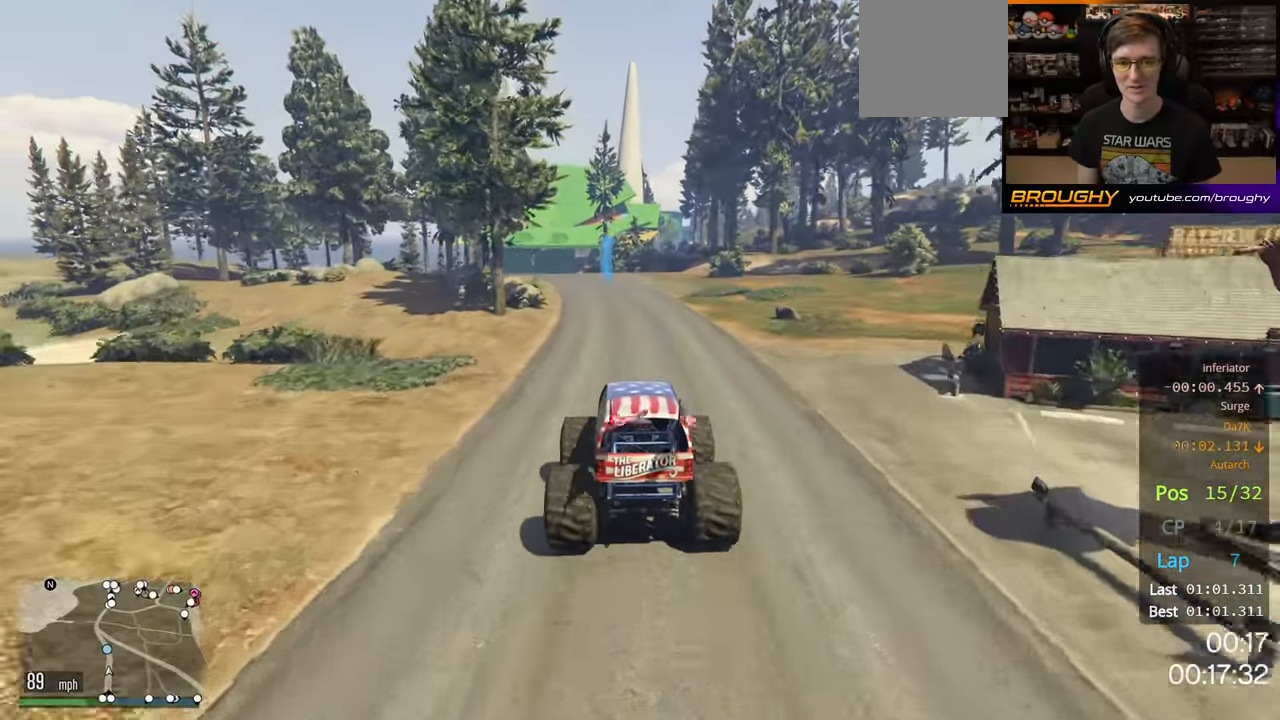
{"buttons": ["R2"], "left_stick": "center", "right_stick": "center", "events": [[33, "left_stick", "up-left"], [167, "left_stick", "center"]]}
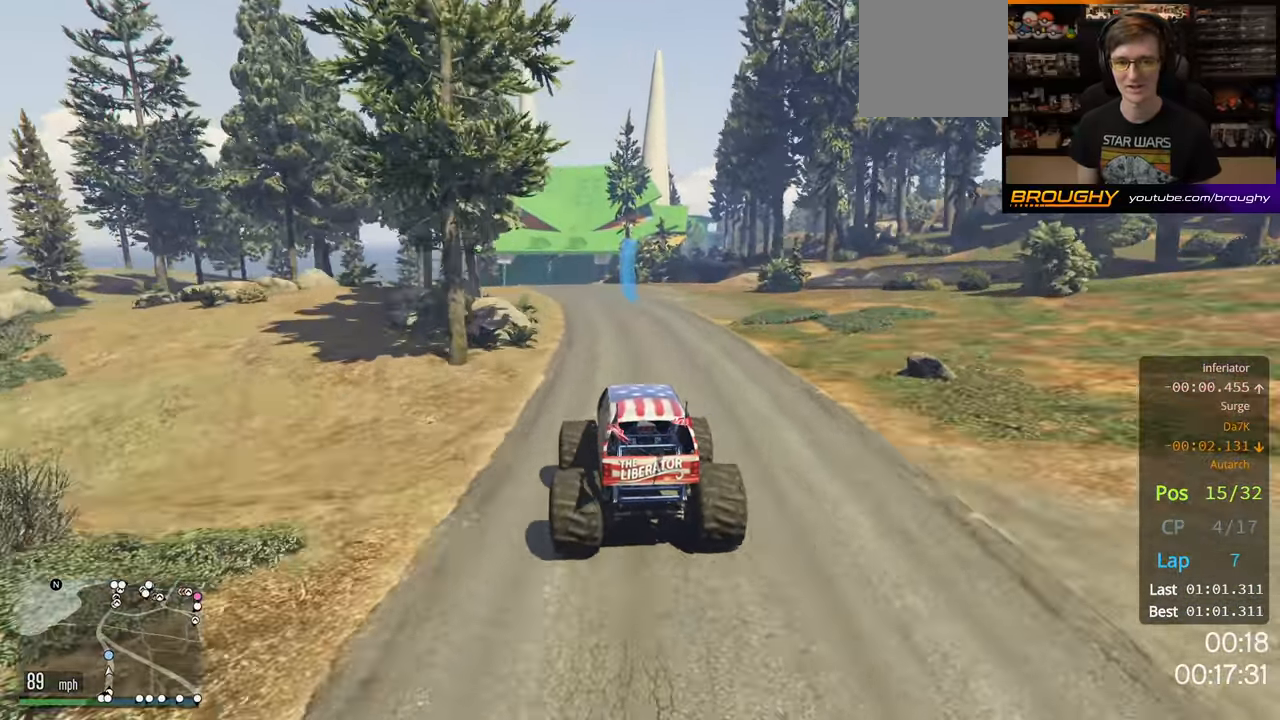
{"buttons": ["R2"], "left_stick": "center", "right_stick": "center", "events": [[367, "left_stick", "up-left"], [500, "left_stick", "center"]]}